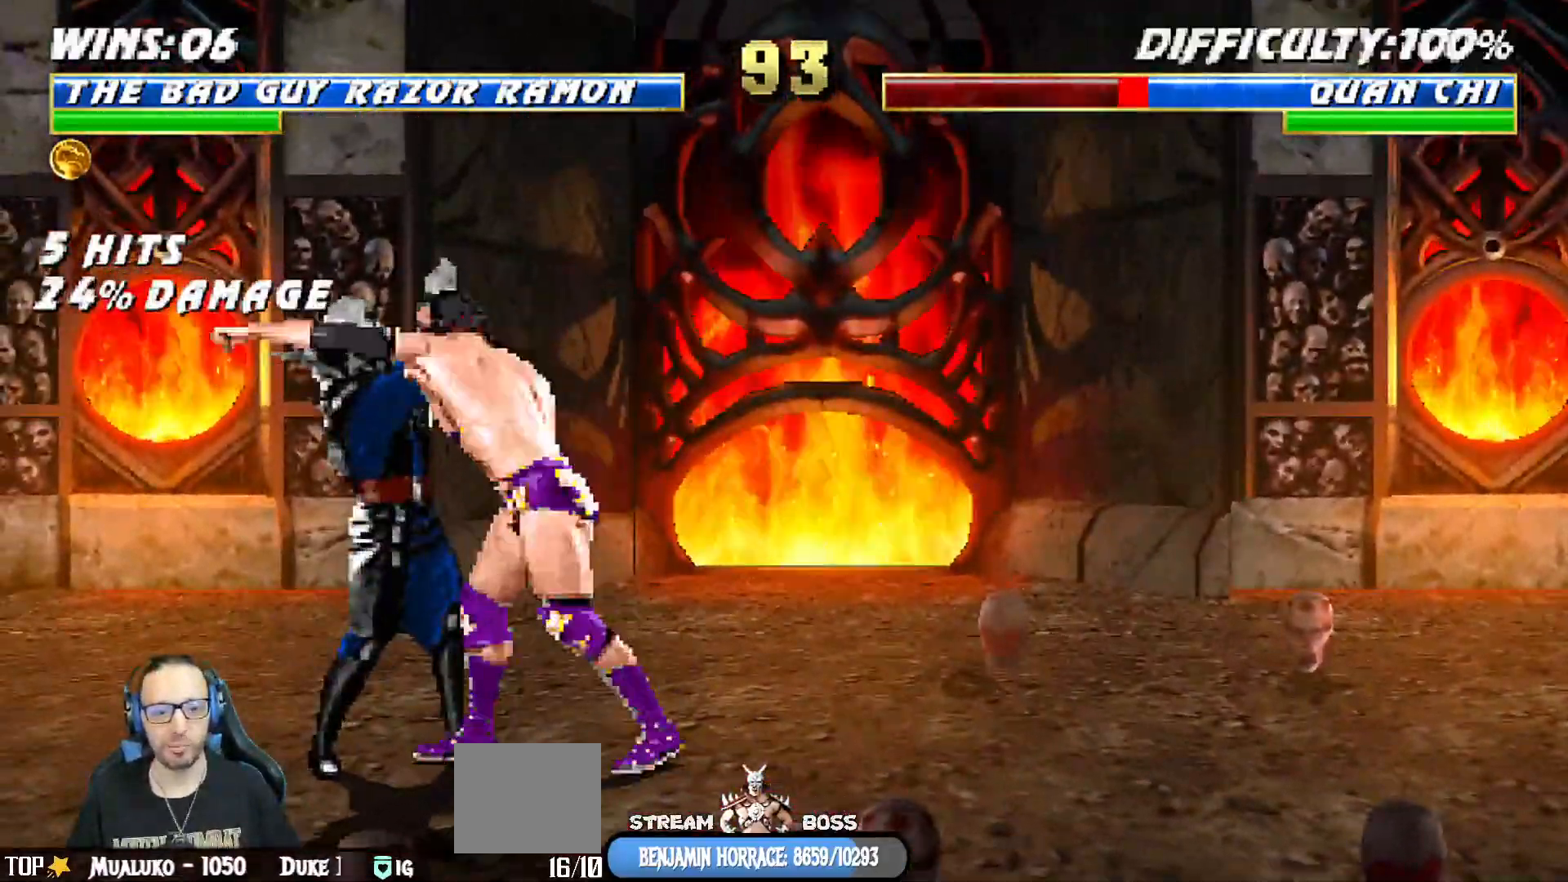
Gameplay with a controller (PlayStation layout); each line is a JSON object with the inputs held at the frame after it. "events" lists button and stick changes between this image and that frame as [ms after this image, input, new state], when the widget could be followed in between.
{"buttons": ["CROSS", "SQUARE"], "left_stick": "center", "right_stick": "center", "events": [[17, "CROSS", "up"], [17, "DPAD_RIGHT", "down"], [17, "SQUARE", "up"], [83, "SQUARE", "down"], [100, "CROSS", "down"], [117, "right_stick", "right"], [167, "CROSS", "up"], [167, "SQUARE", "up"], [183, "right_stick", "down"], [233, "SQUARE", "down"], [233, "right_stick", "center"], [250, "CROSS", "down"], [300, "CROSS", "up"], [300, "SQUARE", "up"], [317, "right_stick", "right"], [367, "CROSS", "down"], [367, "right_stick", "center"], [383, "SQUARE", "down"], [417, "DPAD_DOWN", "up"], [467, "DPAD_RIGHT", "up"], [483, "L1", "up"]]}
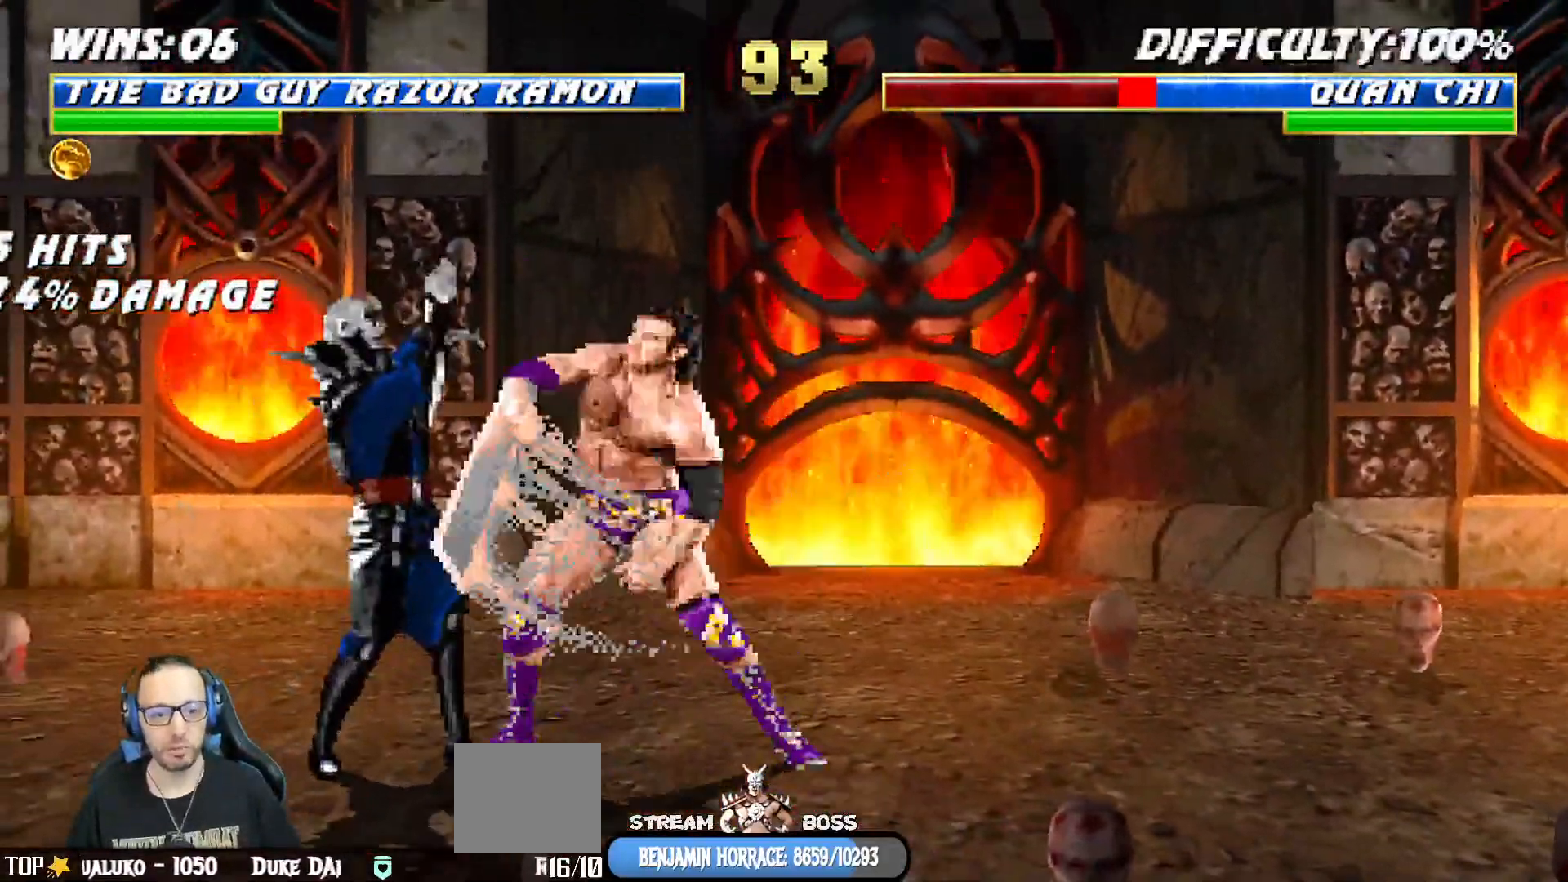
{"buttons": ["DPAD_LEFT"], "left_stick": "center", "right_stick": "center", "events": [[17, "CROSS", "up"], [17, "SQUARE", "up"], [150, "DPAD_RIGHT", "down"], [167, "DPAD_UP", "down"], [233, "DPAD_RIGHT", "up"], [250, "DPAD_LEFT", "down"], [250, "DPAD_UP", "up"], [400, "TRIANGLE", "down"], [500, "TRIANGLE", "up"]]}
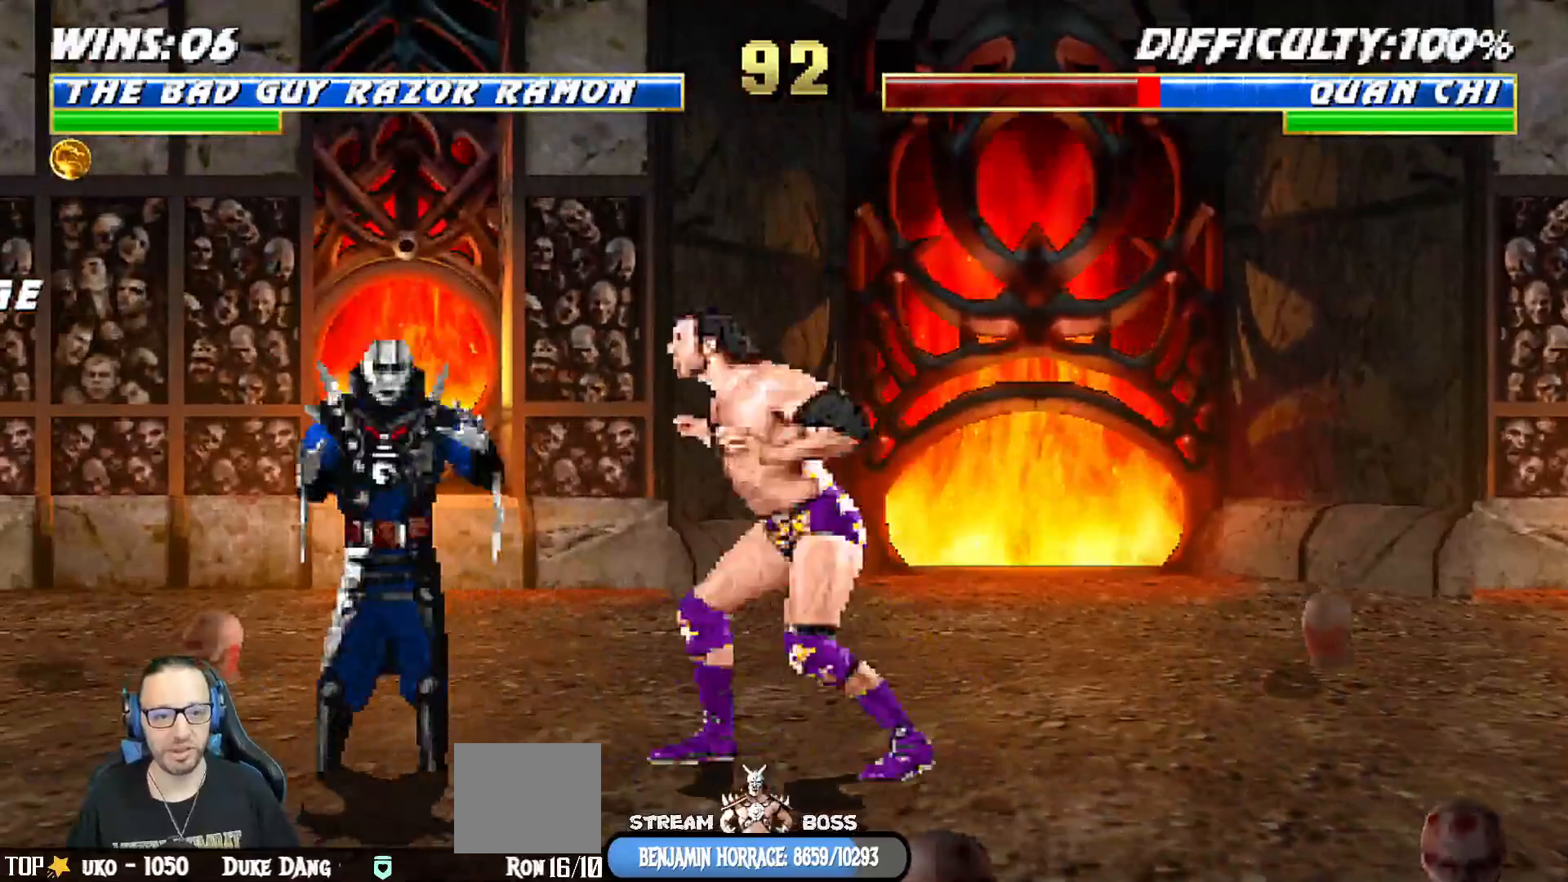
{"buttons": ["R1"], "left_stick": "center", "right_stick": "center", "events": [[67, "TRIANGLE", "down"], [150, "DPAD_LEFT", "up"], [183, "TRIANGLE", "up"], [383, "R1", "down"]]}
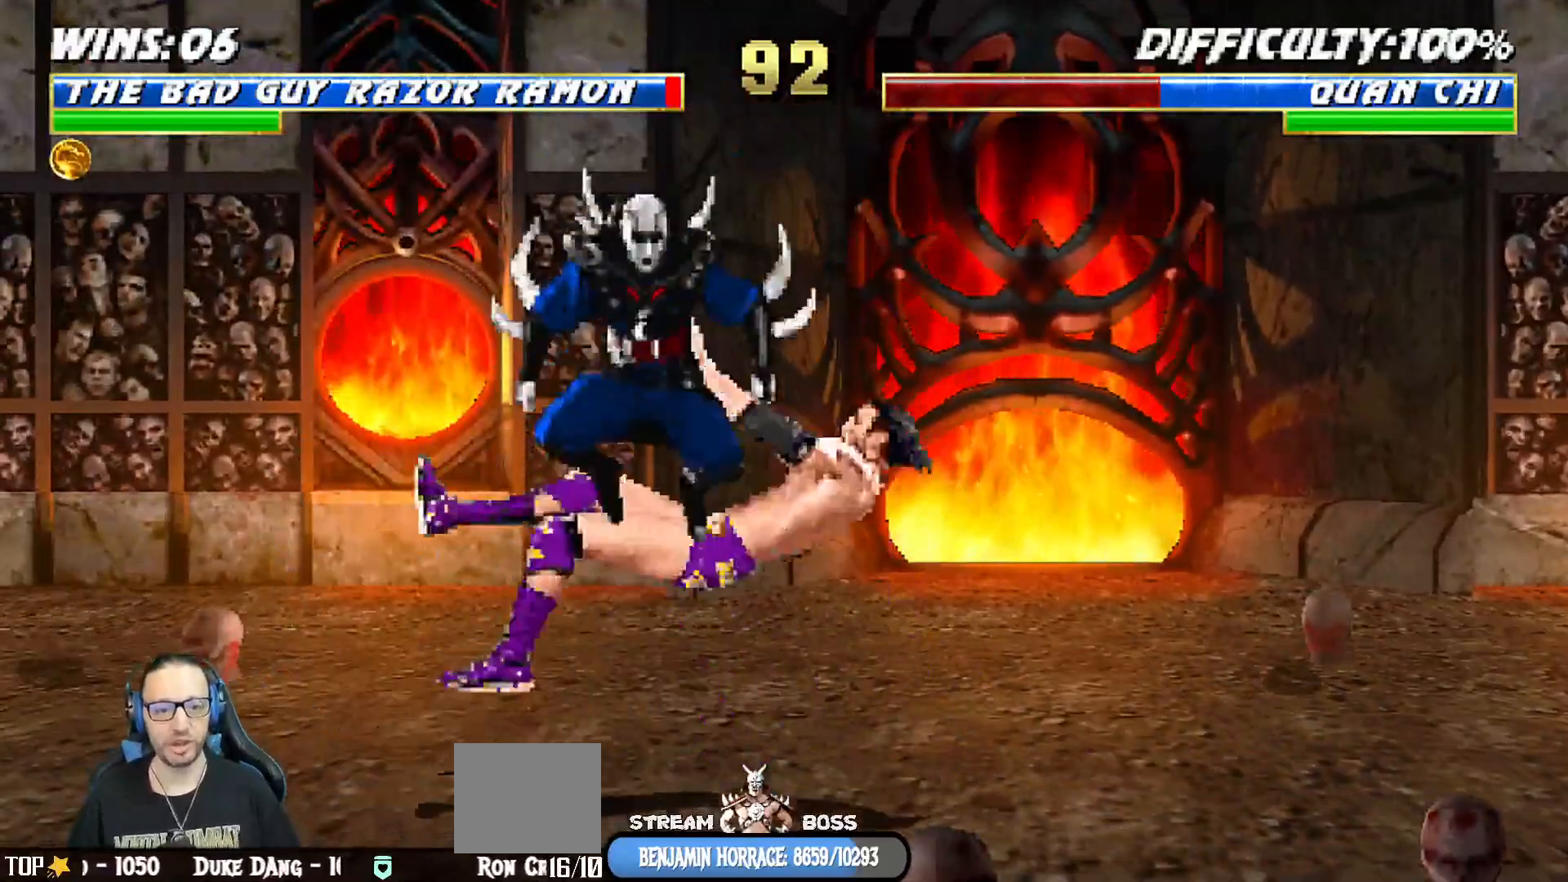
{"buttons": ["L1", "R1", "DPAD_DOWN", "DPAD_RIGHT"], "left_stick": "center", "right_stick": "center", "events": [[317, "R1", "up"], [333, "DPAD_DOWN", "down"], [367, "DPAD_RIGHT", "down"], [367, "L1", "down"], [433, "R1", "down"]]}
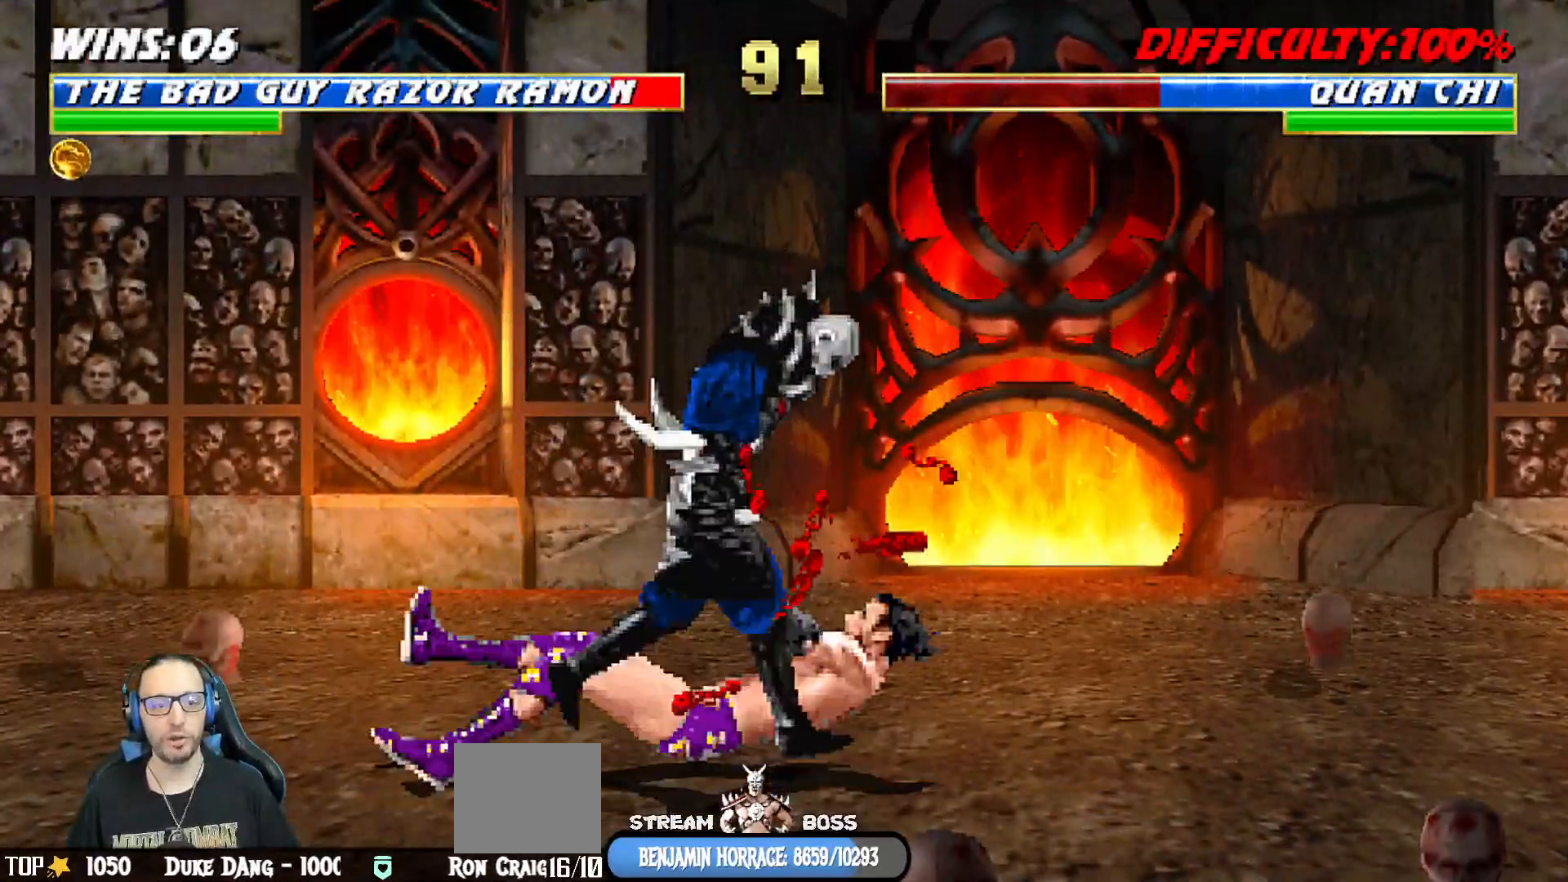
{"buttons": [], "left_stick": "center", "right_stick": "center", "events": [[383, "DPAD_DOWN", "up"], [433, "DPAD_RIGHT", "up"], [450, "R1", "up"], [483, "L1", "up"]]}
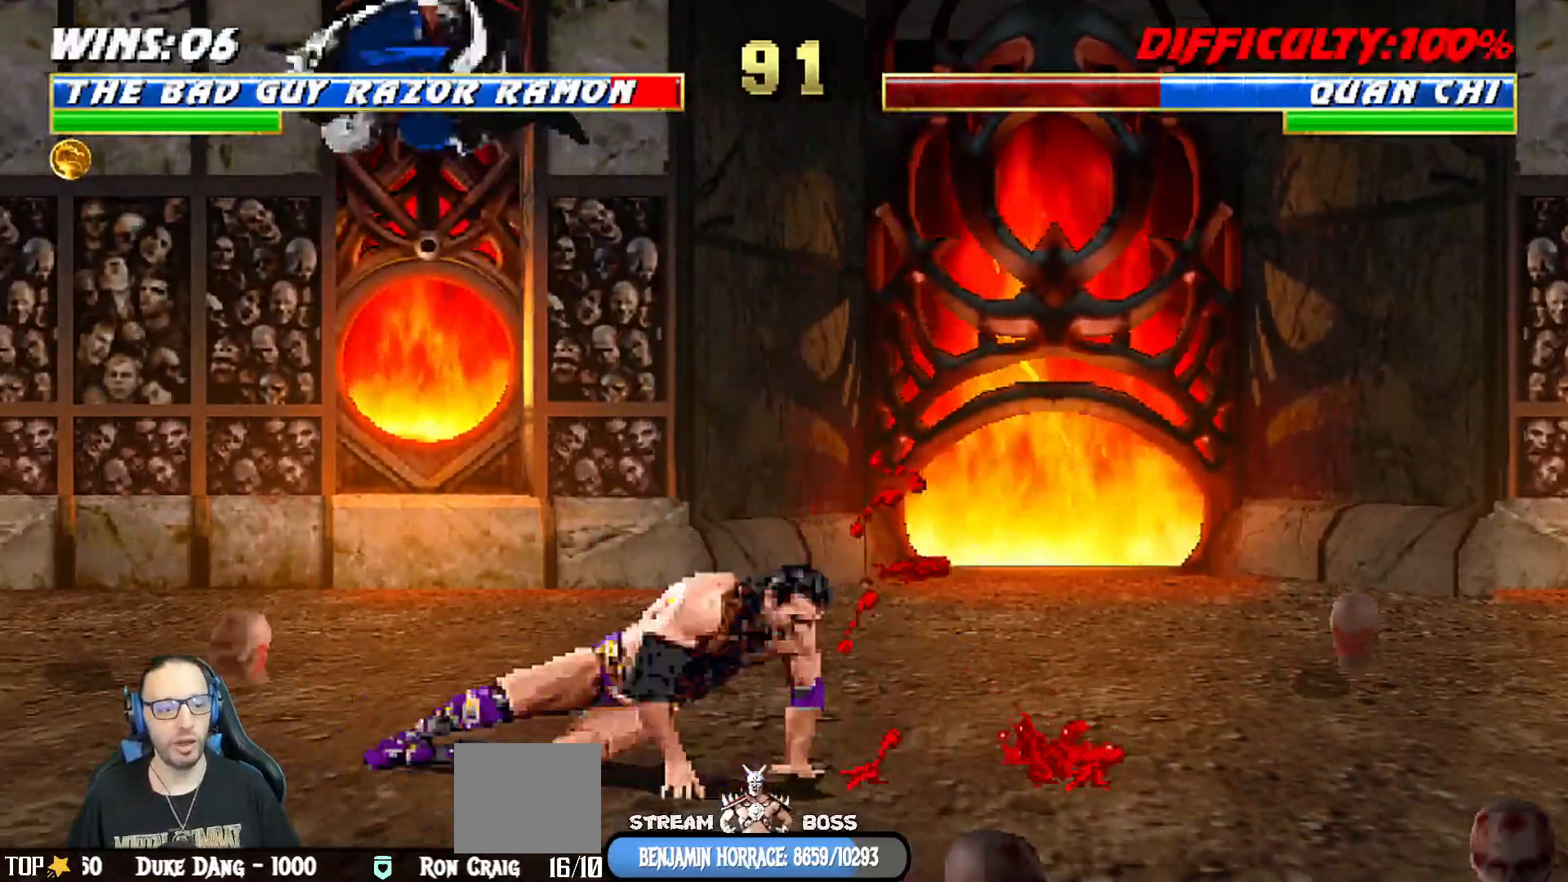
{"buttons": ["TRIANGLE", "DPAD_LEFT"], "left_stick": "center", "right_stick": "center", "events": [[83, "DPAD_RIGHT", "down"], [133, "DPAD_RIGHT", "up"], [167, "DPAD_LEFT", "down"], [283, "TRIANGLE", "down"], [367, "TRIANGLE", "up"], [433, "TRIANGLE", "down"]]}
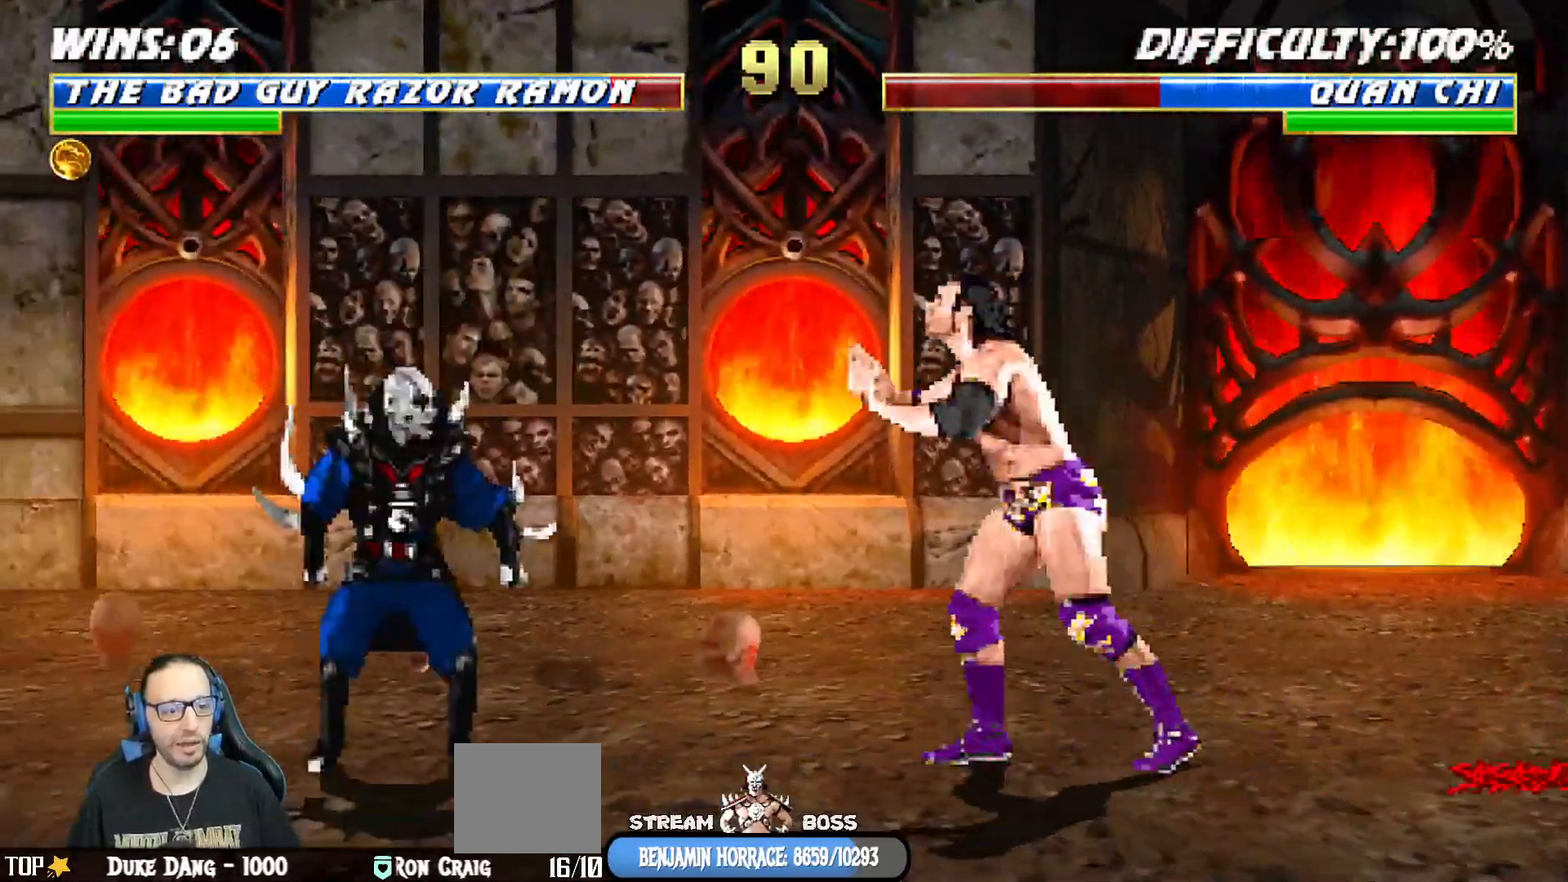
{"buttons": ["R1"], "left_stick": "center", "right_stick": "center", "events": [[17, "DPAD_LEFT", "up"], [17, "TRIANGLE", "up"], [67, "R1", "down"]]}
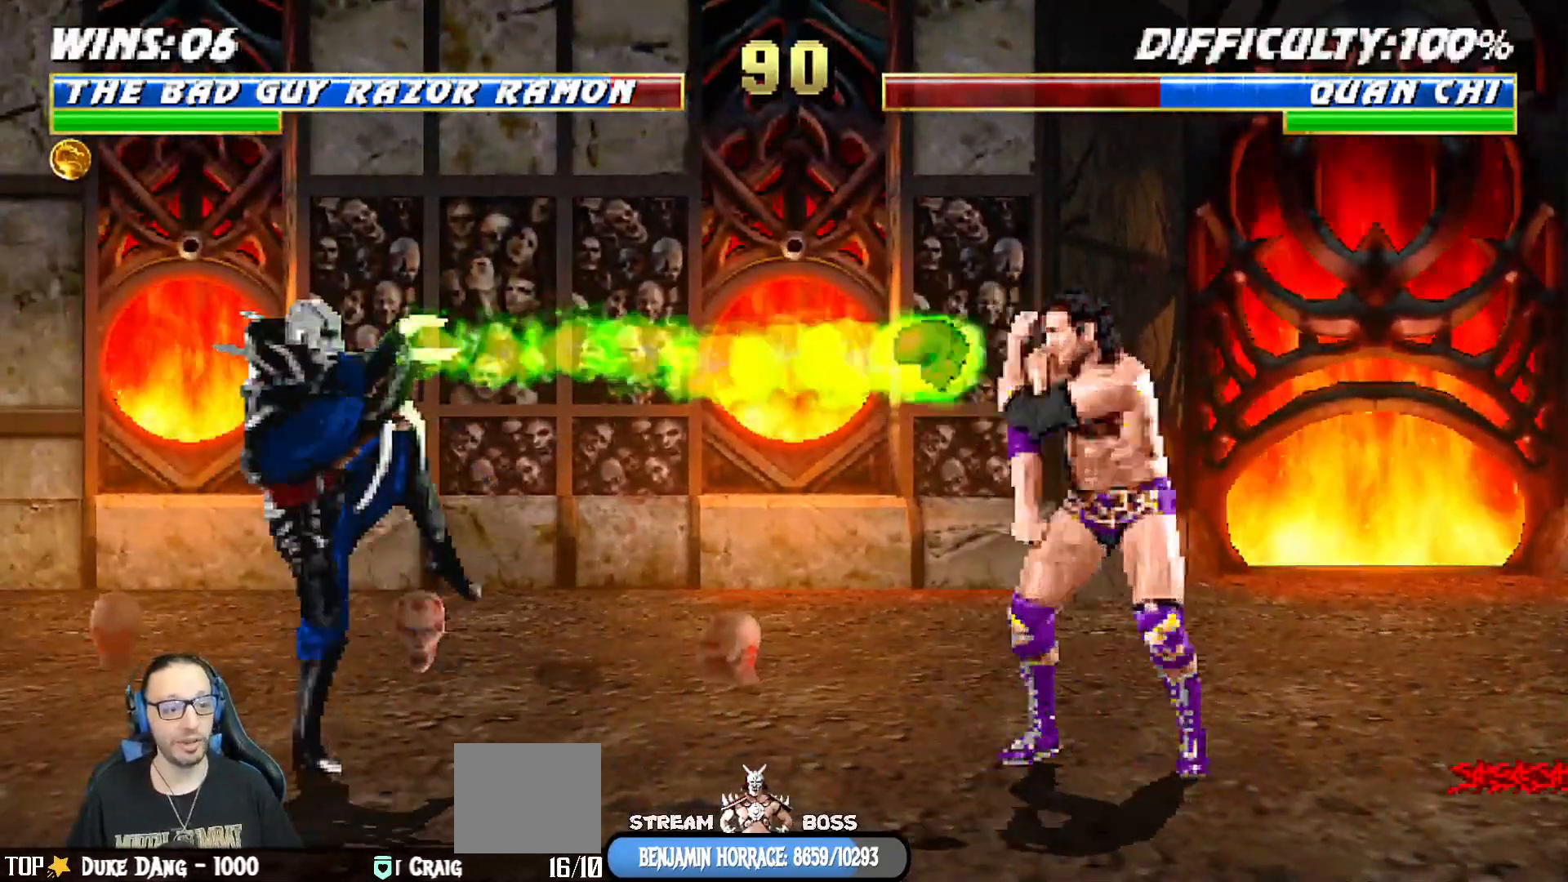
{"buttons": ["L1", "DPAD_UP", "DPAD_LEFT"], "left_stick": "center", "right_stick": "center", "events": [[183, "R1", "up"], [267, "DPAD_LEFT", "down"], [267, "L1", "down"], [283, "DPAD_UP", "down"]]}
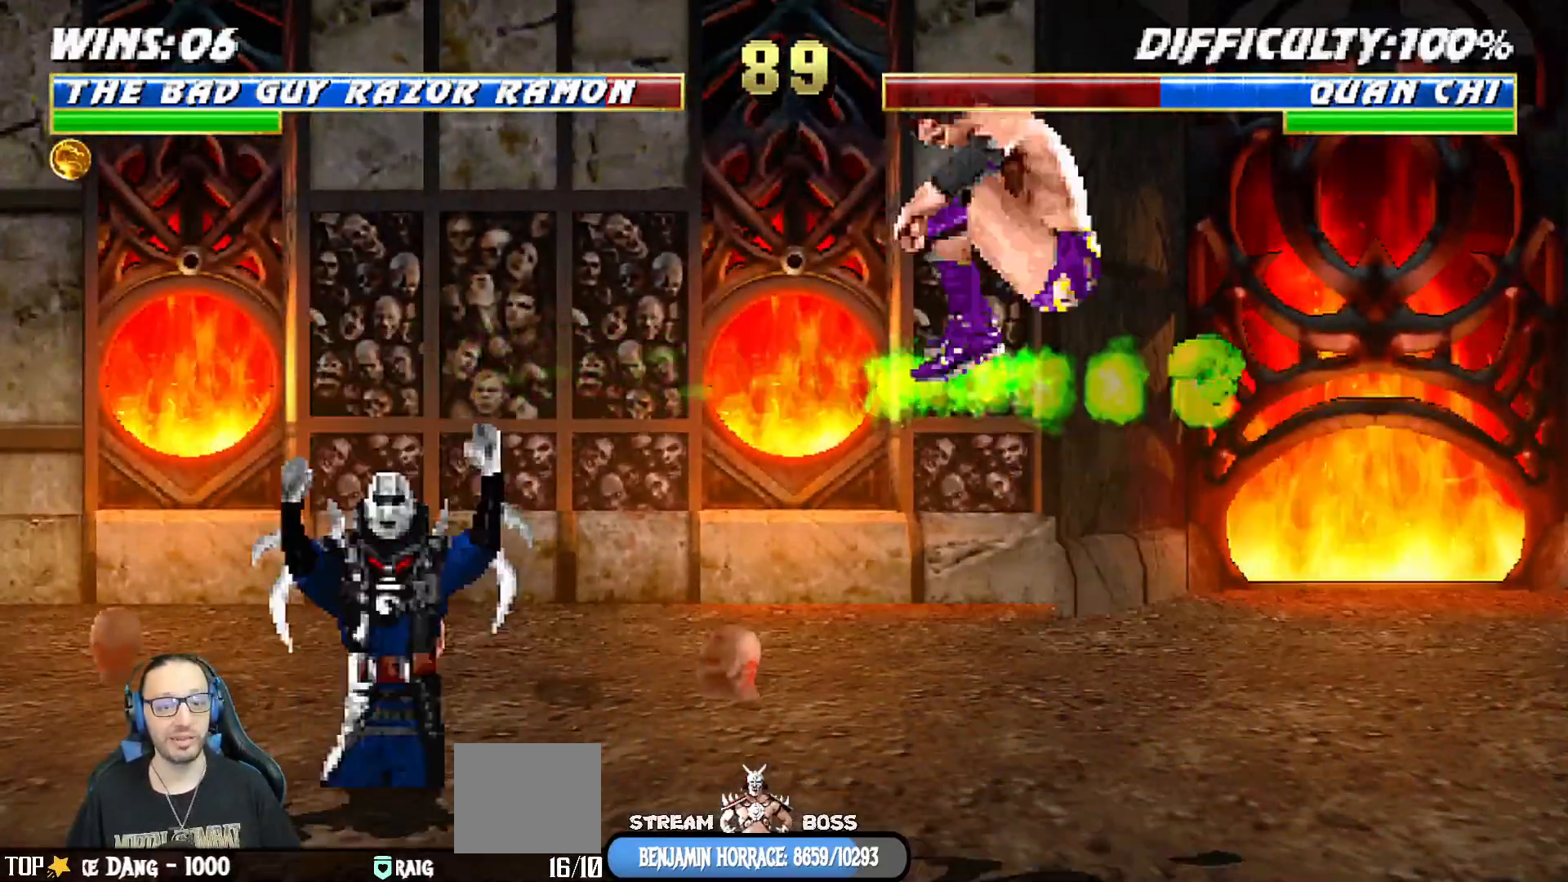
{"buttons": ["L1", "R1", "DPAD_RIGHT"], "left_stick": "center", "right_stick": "center"}
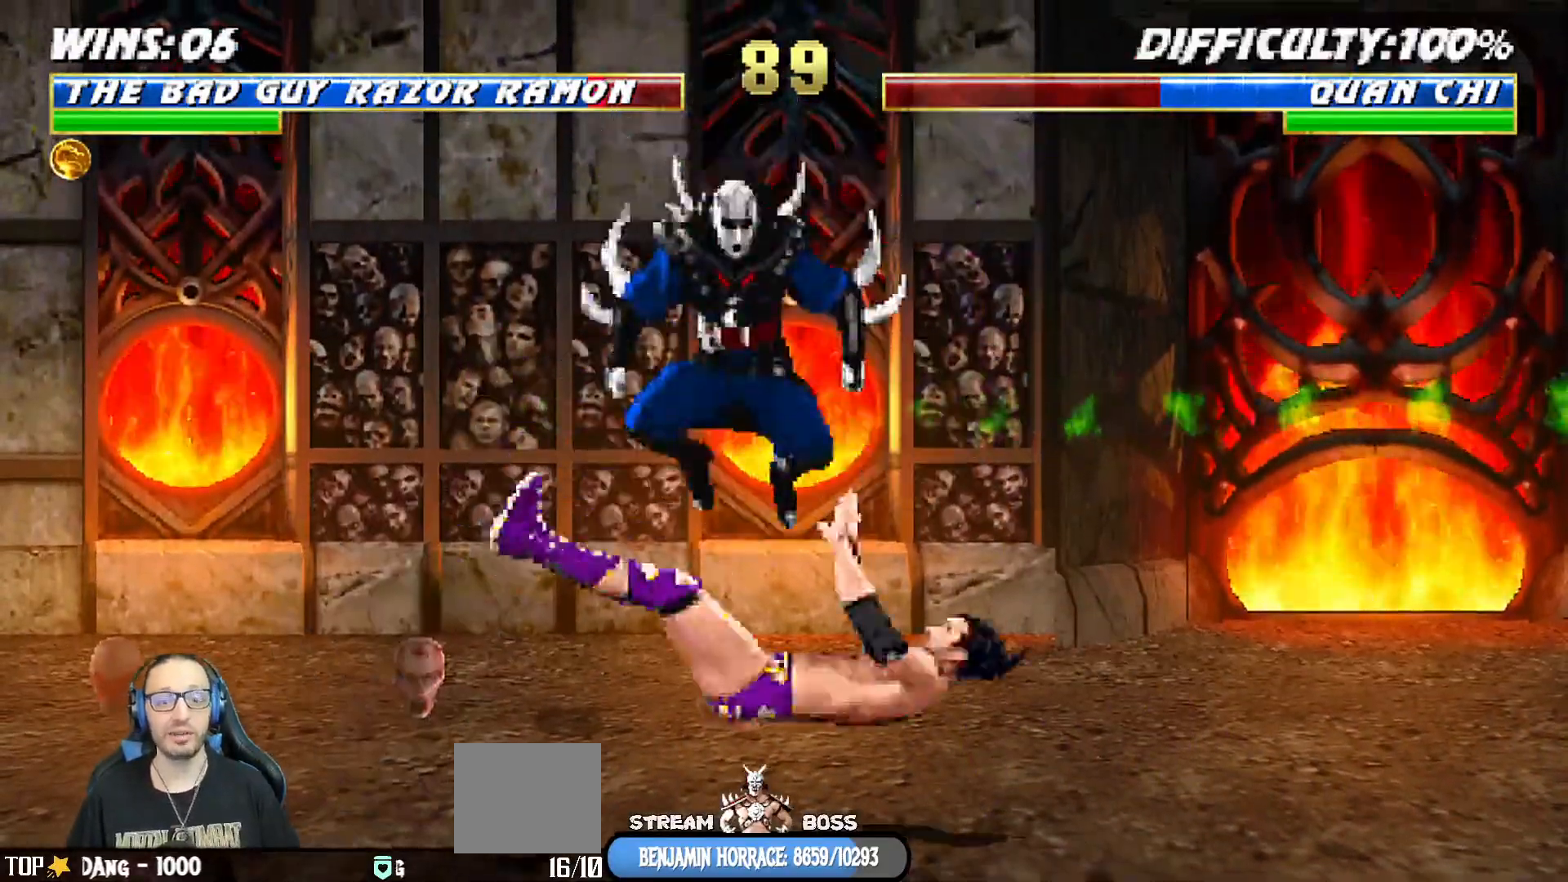
{"buttons": ["L1", "R1", "DPAD_DOWN", "DPAD_RIGHT"], "left_stick": "center", "right_stick": "center", "events": [[50, "DPAD_DOWN", "down"], [350, "DPAD_RIGHT", "up"], [383, "L1", "up"], [450, "L1", "down"], [467, "DPAD_RIGHT", "down"]]}
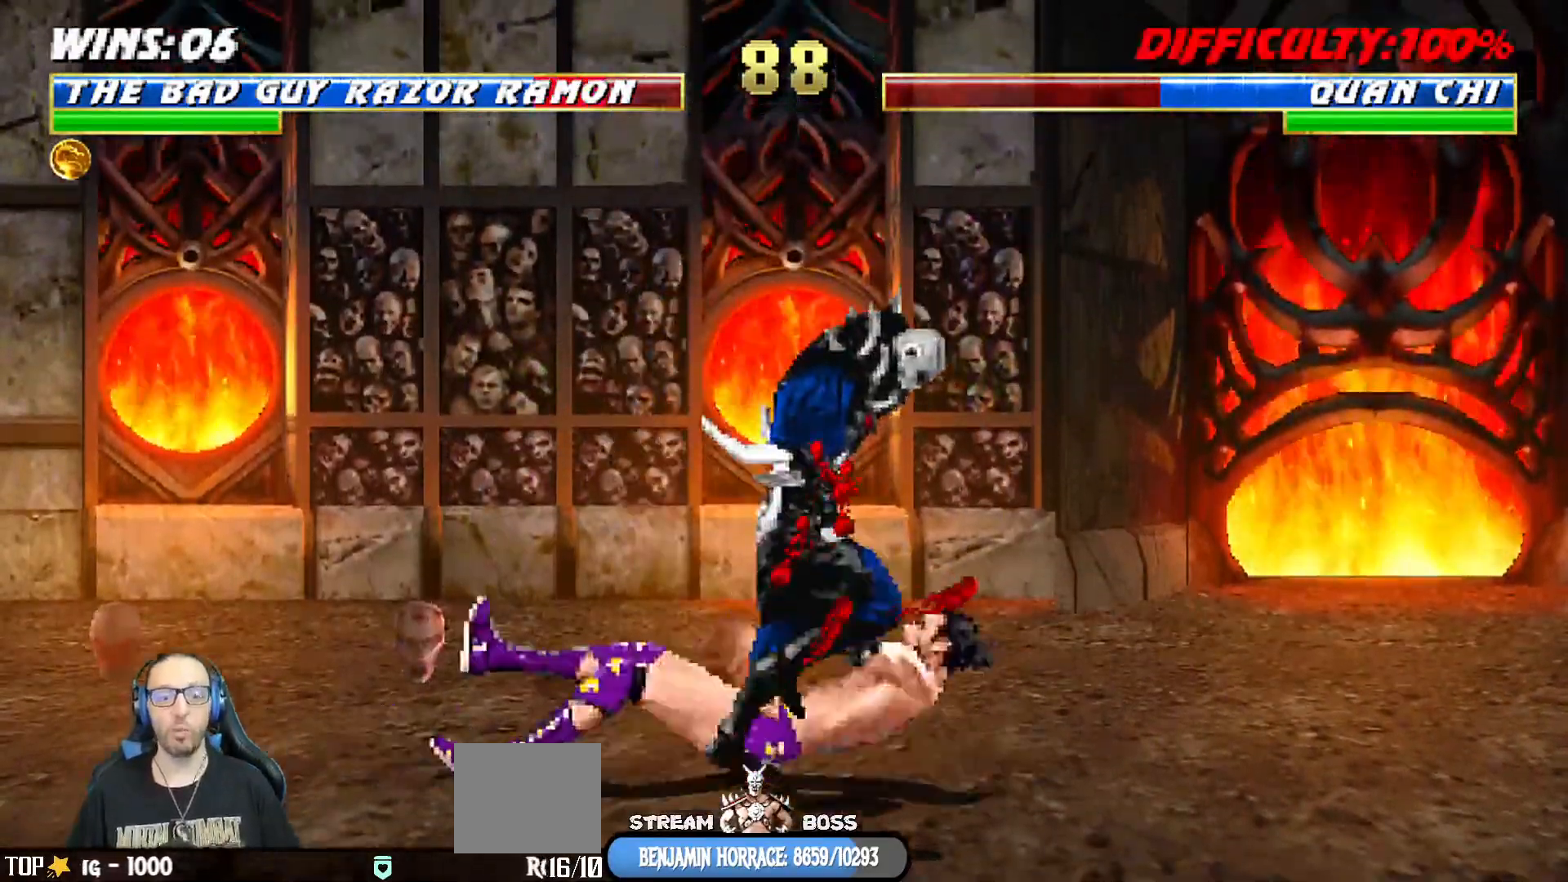
{"buttons": ["L1", "R1", "DPAD_DOWN", "DPAD_RIGHT"], "left_stick": "center", "right_stick": "center", "events": [[150, "DPAD_RIGHT", "up"], [167, "R1", "up"], [200, "L1", "up"], [217, "DPAD_RIGHT", "down"], [233, "DPAD_RIGHT", "up"], [250, "DPAD_RIGHT", "down"], [267, "L1", "down"], [267, "R1", "down"]]}
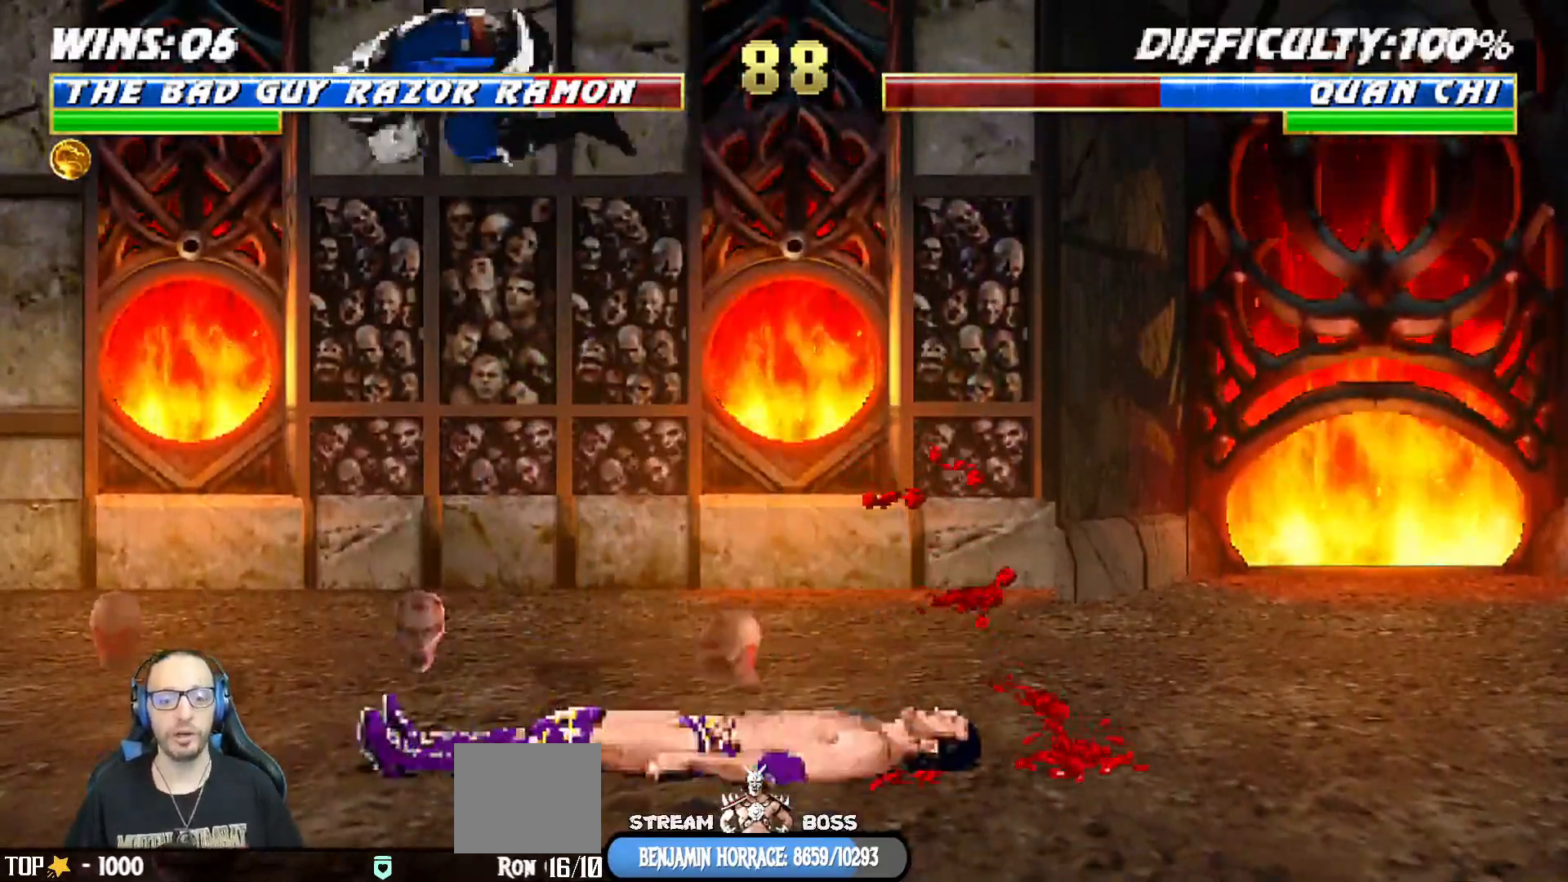
{"buttons": [], "left_stick": "center", "right_stick": "center", "events": [[333, "DPAD_DOWN", "up"], [350, "DPAD_RIGHT", "up"], [367, "L1", "up"], [467, "R1", "up"]]}
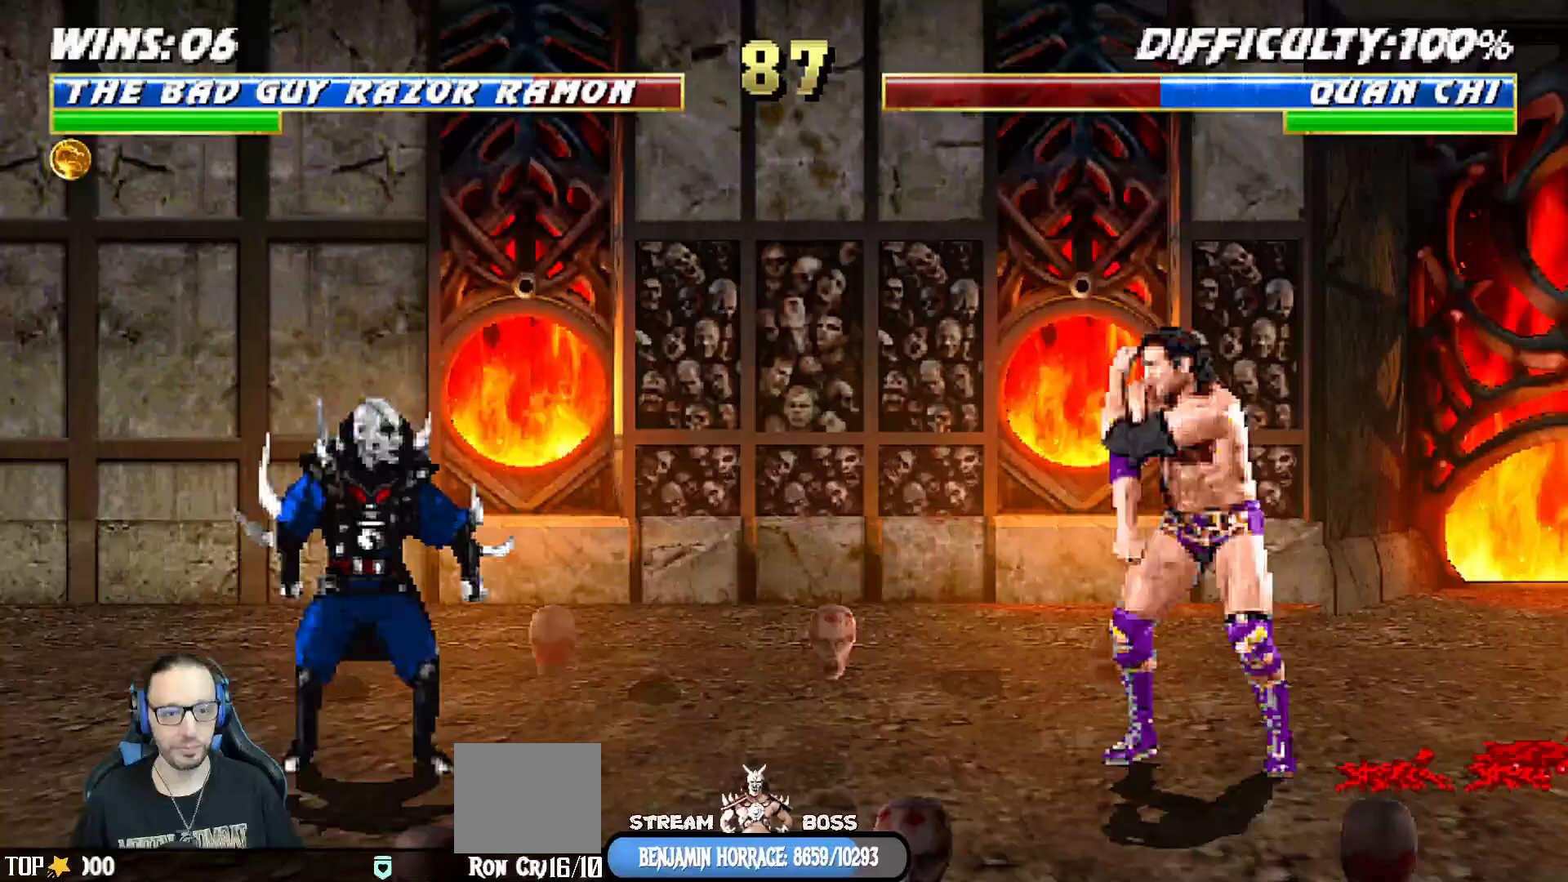
{"buttons": ["TRIANGLE"], "left_stick": "center", "right_stick": "center", "events": [[83, "DPAD_RIGHT", "down"], [133, "DPAD_RIGHT", "up"], [167, "DPAD_LEFT", "down"], [250, "TRIANGLE", "down"], [283, "DPAD_LEFT", "up"], [350, "TRIANGLE", "up"], [417, "TRIANGLE", "down"]]}
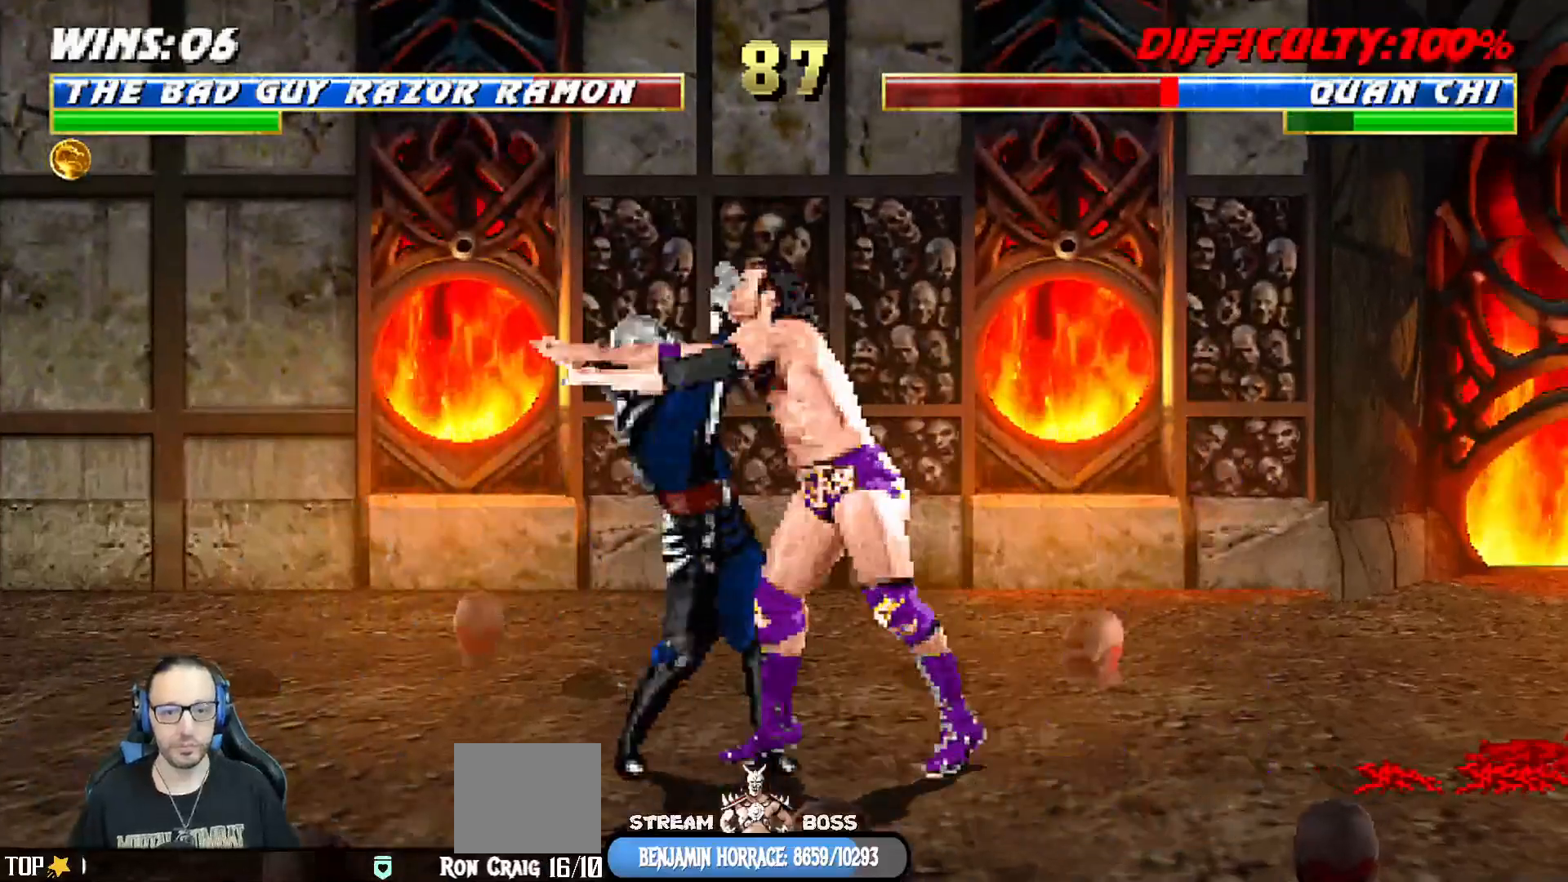
{"buttons": ["L1", "R1", "DPAD_DOWN", "DPAD_RIGHT"], "left_stick": "center", "right_stick": "center", "events": [[33, "TRIANGLE", "up"], [217, "DPAD_DOWN", "down"], [217, "L1", "down"], [250, "R1", "down"], [267, "DPAD_RIGHT", "down"]]}
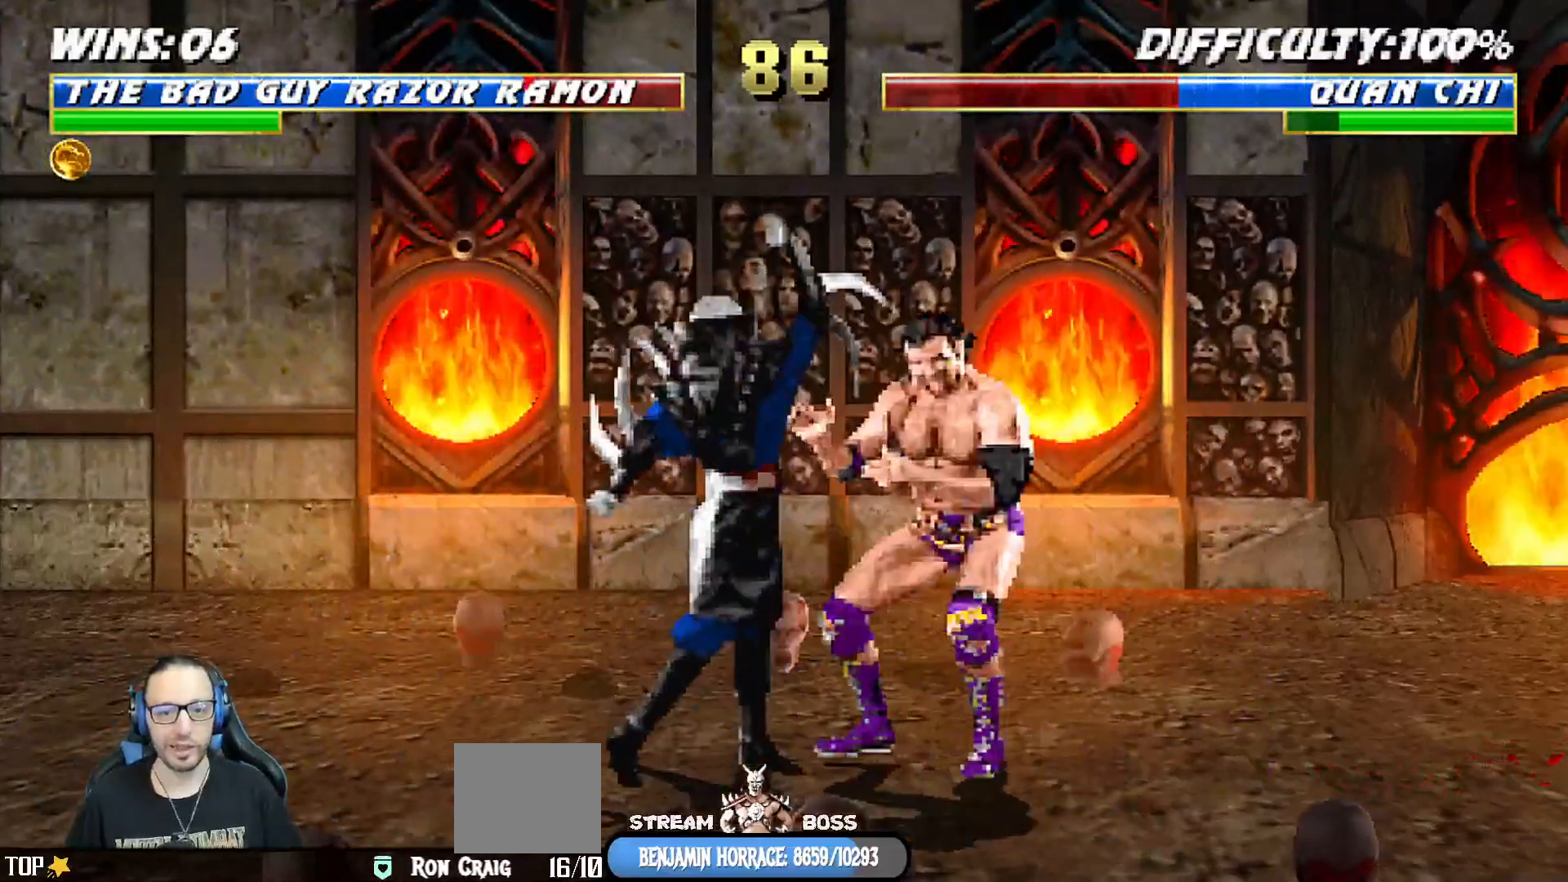
{"buttons": ["DPAD_DOWN"], "left_stick": "center", "right_stick": "center", "events": [[100, "DPAD_DOWN", "up"], [150, "DPAD_RIGHT", "up"], [150, "L1", "up"], [233, "R1", "up"], [267, "DPAD_DOWN", "down"], [300, "DPAD_LEFT", "down"], [333, "DPAD_DOWN", "up"], [350, "CROSS", "down"], [367, "DPAD_LEFT", "up"], [433, "CROSS", "up"], [500, "DPAD_DOWN", "down"]]}
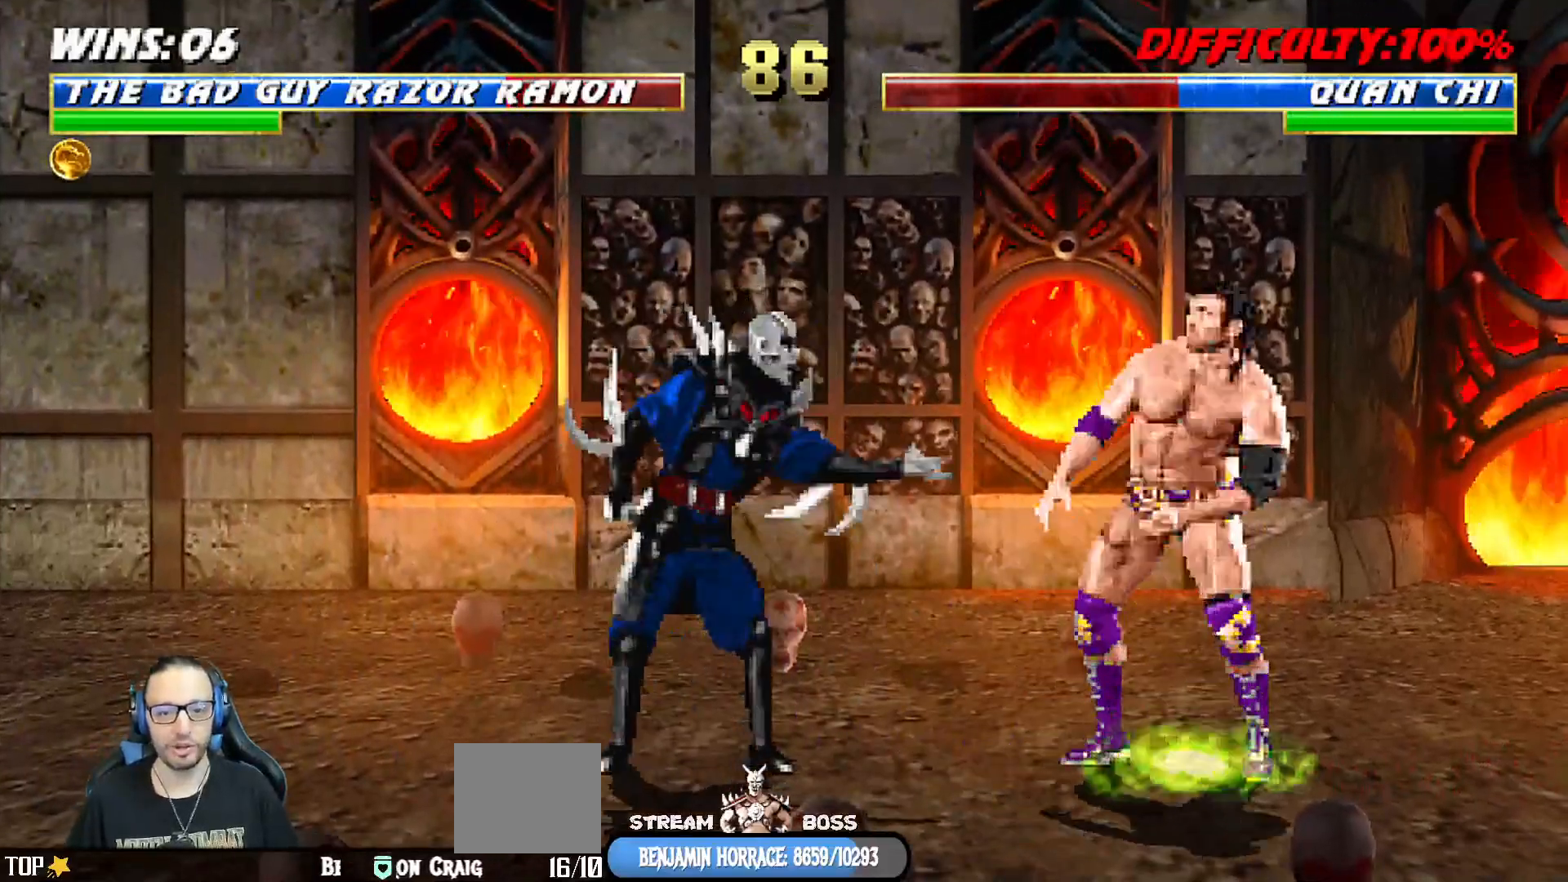
{"buttons": ["L1", "R1", "DPAD_DOWN", "DPAD_RIGHT"], "left_stick": "center", "right_stick": "center", "events": [[17, "DPAD_LEFT", "down"], [17, "SQUARE", "down"], [67, "DPAD_DOWN", "up"], [133, "SQUARE", "up"], [167, "DPAD_LEFT", "up"], [200, "SQUARE", "down"], [217, "DPAD_DOWN", "down"], [233, "DPAD_LEFT", "down"], [283, "DPAD_DOWN", "up"], [283, "SQUARE", "up"], [350, "R1", "down"], [367, "DPAD_LEFT", "up"], [417, "DPAD_DOWN", "down"], [433, "L1", "down"], [500, "DPAD_RIGHT", "down"]]}
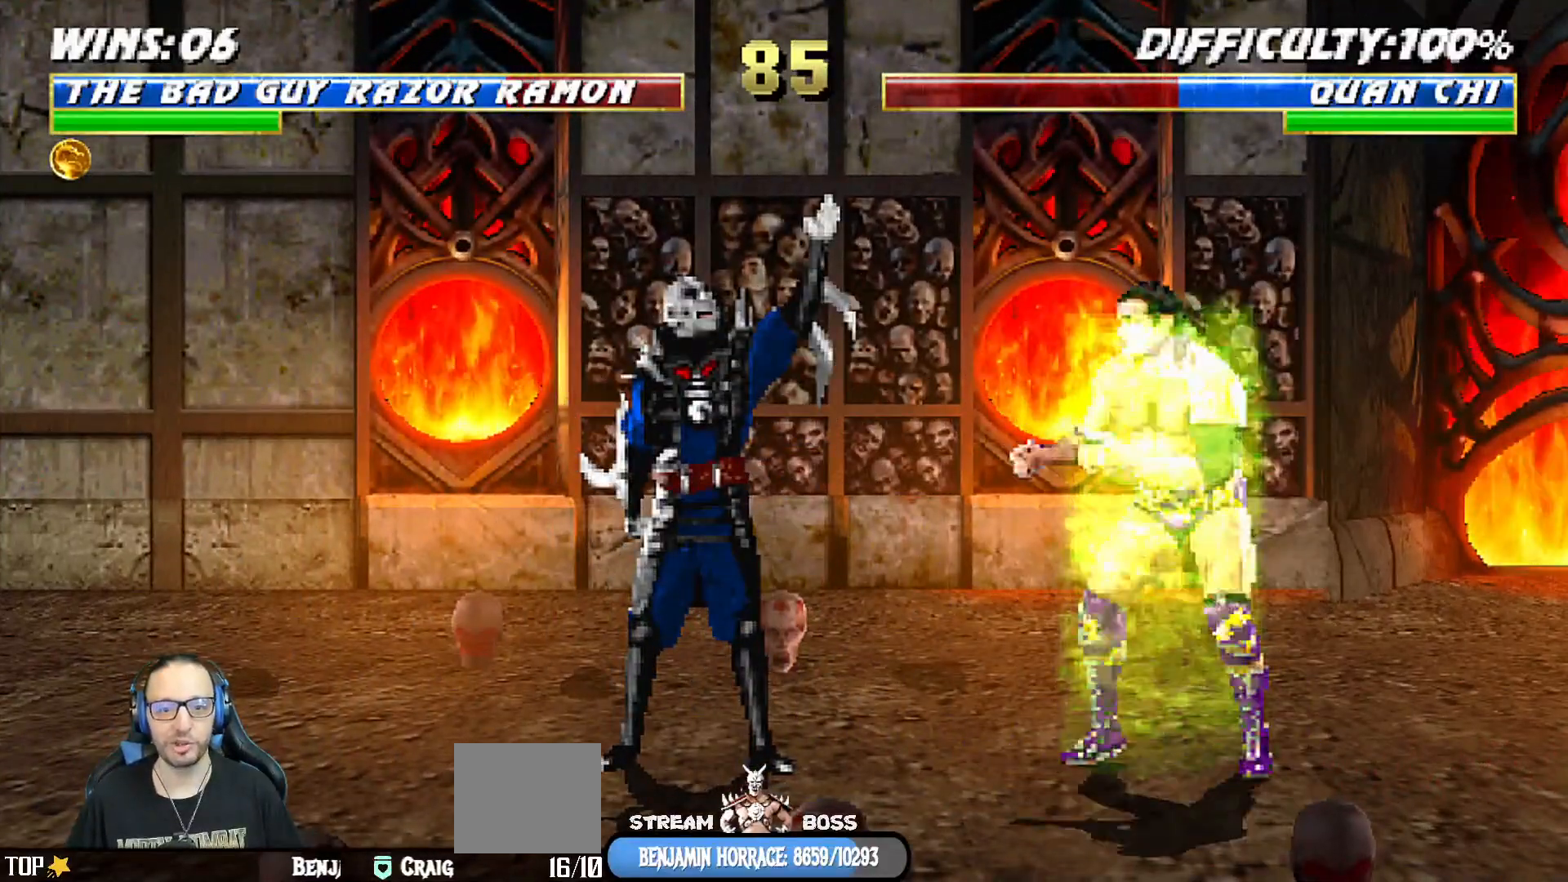
{"buttons": ["L1", "R1", "DPAD_DOWN", "DPAD_RIGHT"], "left_stick": "center", "right_stick": "center", "events": []}
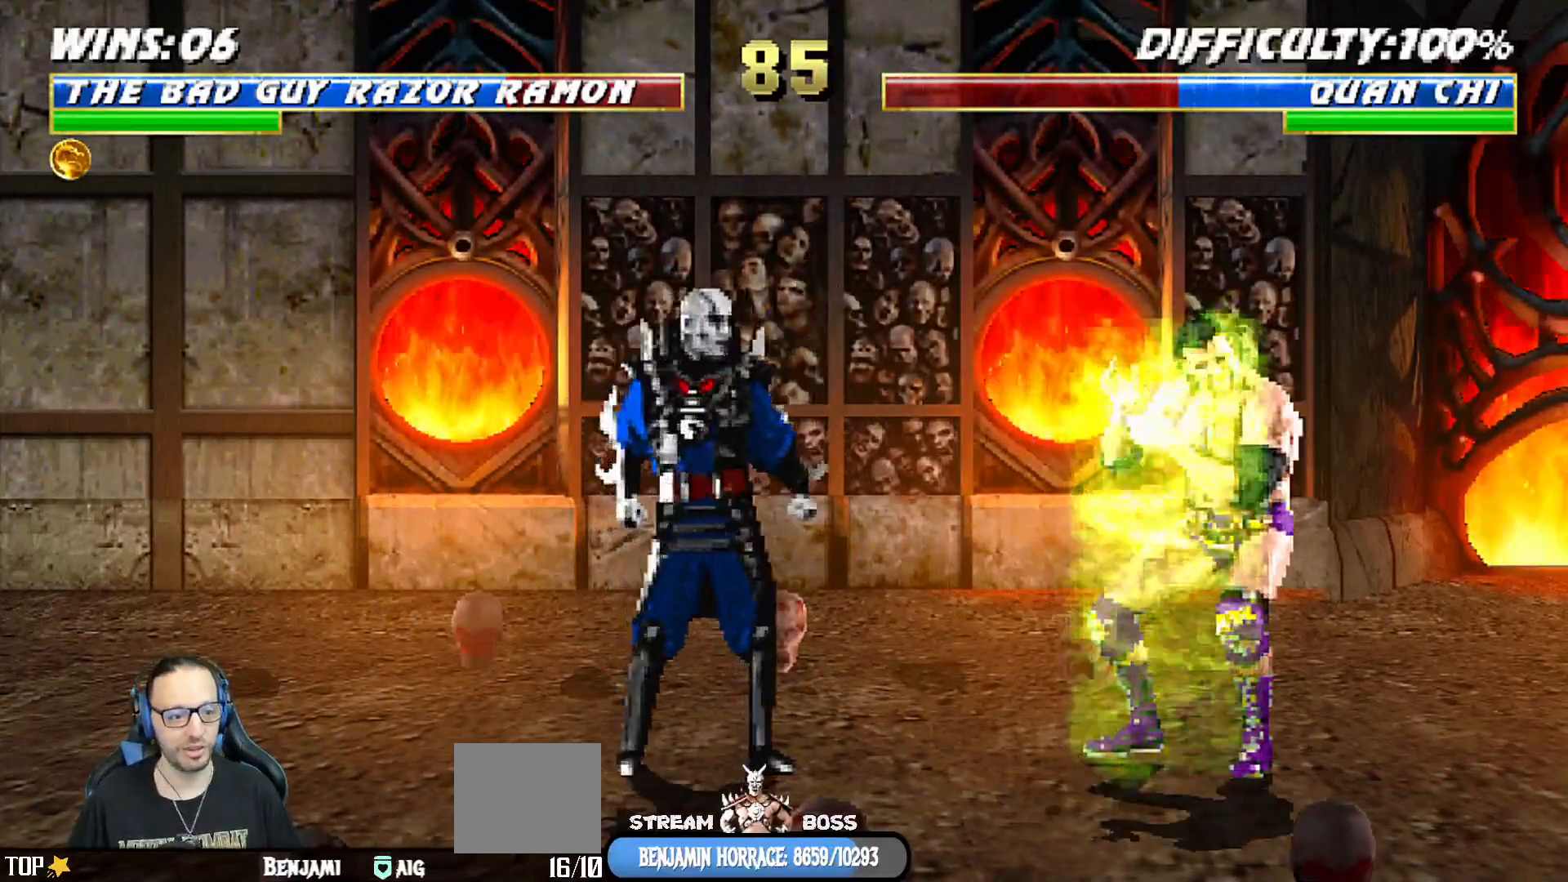
{"buttons": ["L1", "R1", "DPAD_DOWN", "DPAD_LEFT"], "left_stick": "center", "right_stick": "center", "events": [[100, "DPAD_DOWN", "up"], [133, "DPAD_RIGHT", "up"], [267, "DPAD_DOWN", "down"], [267, "DPAD_LEFT", "down"]]}
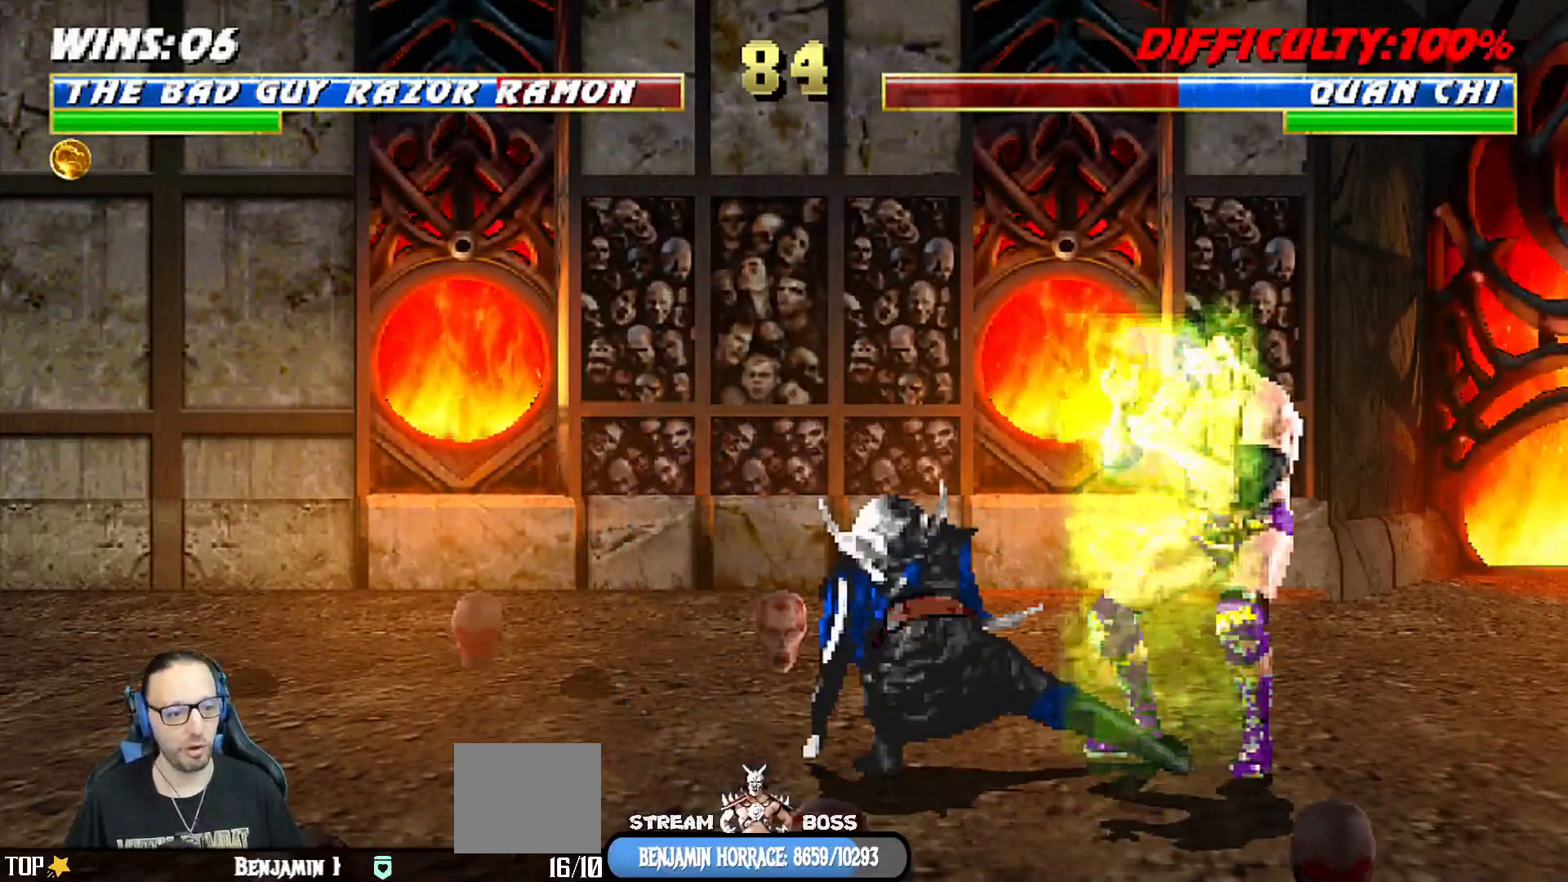
{"buttons": ["DPAD_LEFT"], "left_stick": "center", "right_stick": "center", "events": [[83, "DPAD_LEFT", "up"], [117, "DPAD_DOWN", "up"], [133, "L1", "up"], [133, "R1", "up"], [167, "DPAD_DOWN", "down"], [200, "DPAD_LEFT", "down"], [233, "SQUARE", "down"], [250, "DPAD_DOWN", "up"], [300, "DPAD_LEFT", "up"], [300, "SQUARE", "up"], [383, "SQUARE", "down"], [417, "DPAD_DOWN", "down"], [433, "DPAD_LEFT", "down"], [467, "DPAD_DOWN", "up"], [467, "SQUARE", "up"]]}
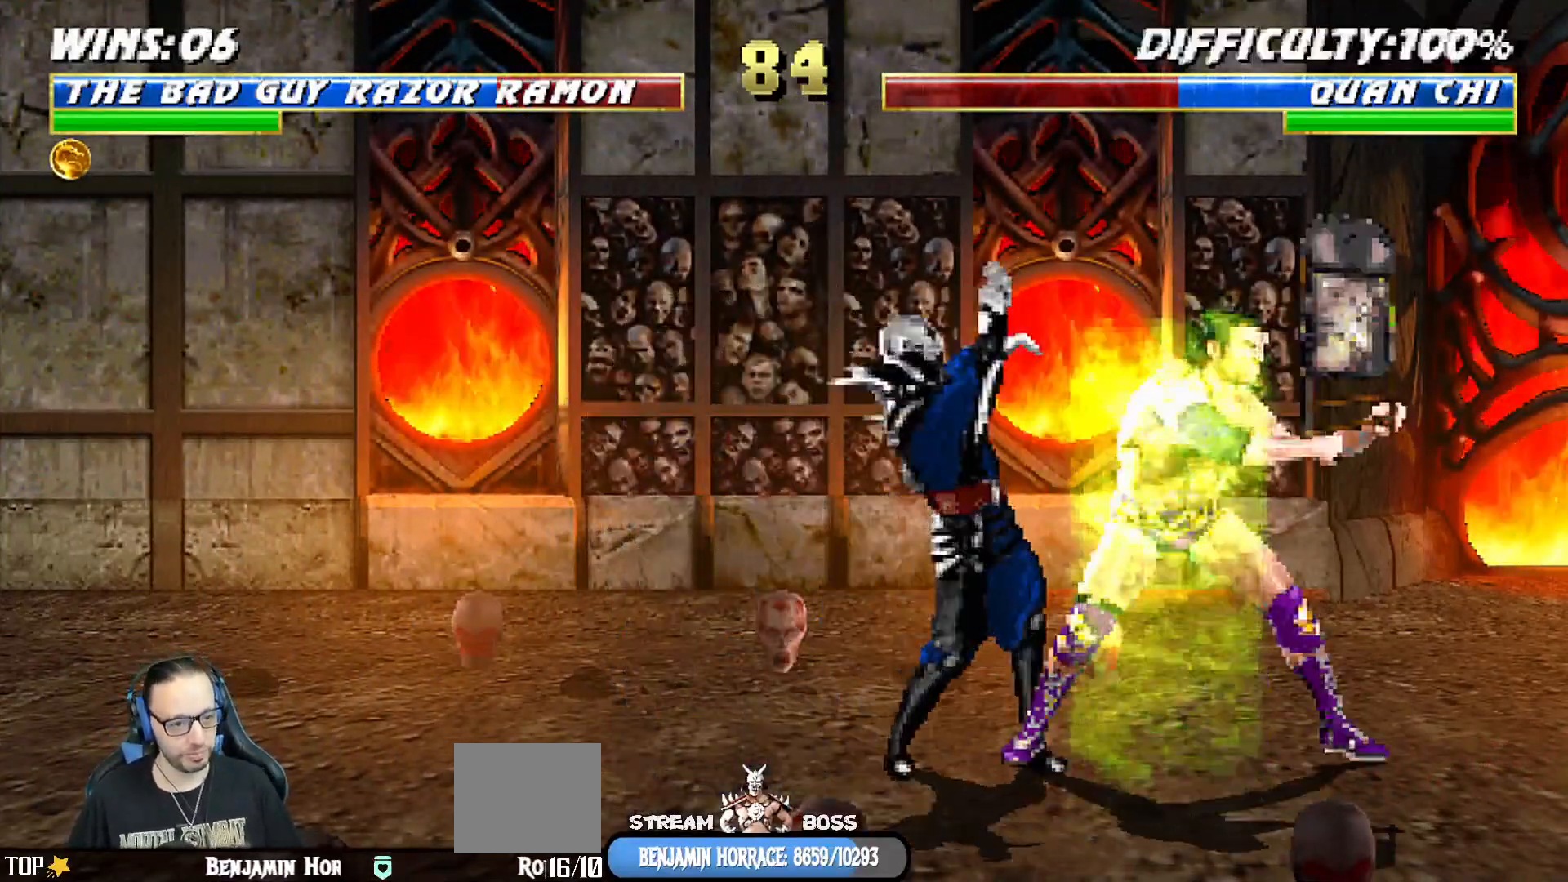
{"buttons": ["SQUARE", "DPAD_LEFT"], "left_stick": "center", "right_stick": "center", "events": [[33, "SQUARE", "down"], [67, "DPAD_LEFT", "up"], [133, "DPAD_DOWN", "down"], [150, "SQUARE", "up"], [167, "DPAD_LEFT", "down"], [217, "DPAD_DOWN", "up"], [250, "SQUARE", "down"], [283, "DPAD_LEFT", "up"], [350, "SQUARE", "up"], [367, "DPAD_DOWN", "down"], [400, "DPAD_LEFT", "down"], [433, "DPAD_DOWN", "up"], [433, "SQUARE", "down"]]}